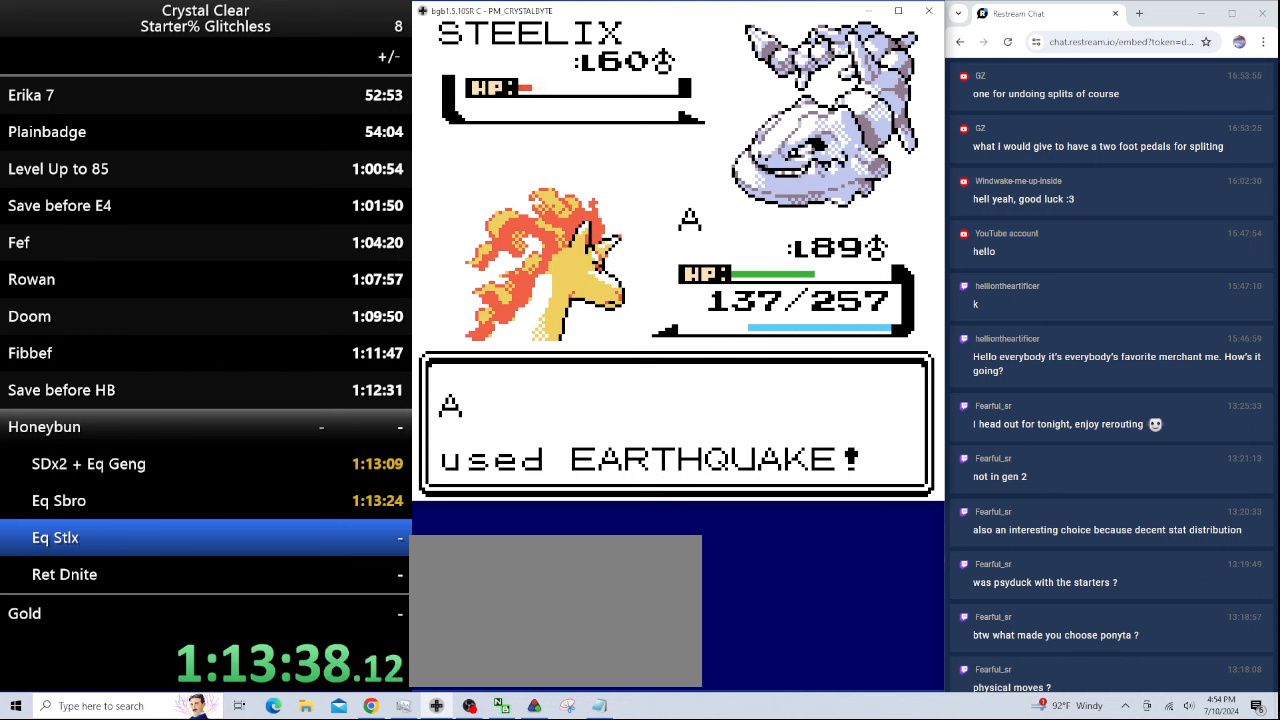
Gameplay with keyboard; each line is a JSON object with the keys held at the frame after it. "events" lists presses ("down") and releases ("up") of "0", "a", "b", "down", "left", "minus", "page_down", "page_up", "right", "sel", "sta" and "up" between this image and that frame as [ms after this image, input, new state], when the widget could be followed in between. No other keys are recorded. Mouse input is not recorded. Key names are as the overlay labels them; some are game actions (e.g. jump) rather than physical keys.
{"keys": [], "events": [[400, "b", "down"], [500, "b", "up"]]}
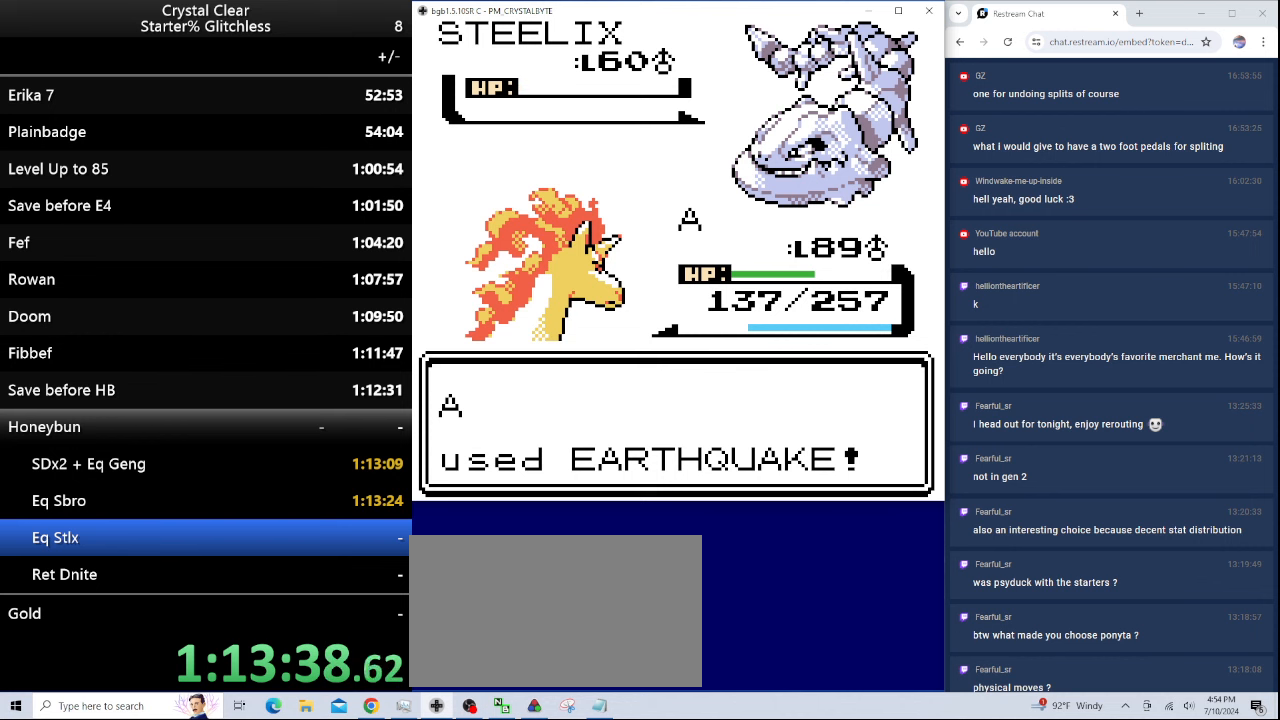
{"keys": ["b"], "events": [[100, "b", "down"], [200, "b", "up"], [267, "b", "down"], [367, "b", "up"], [467, "b", "down"]]}
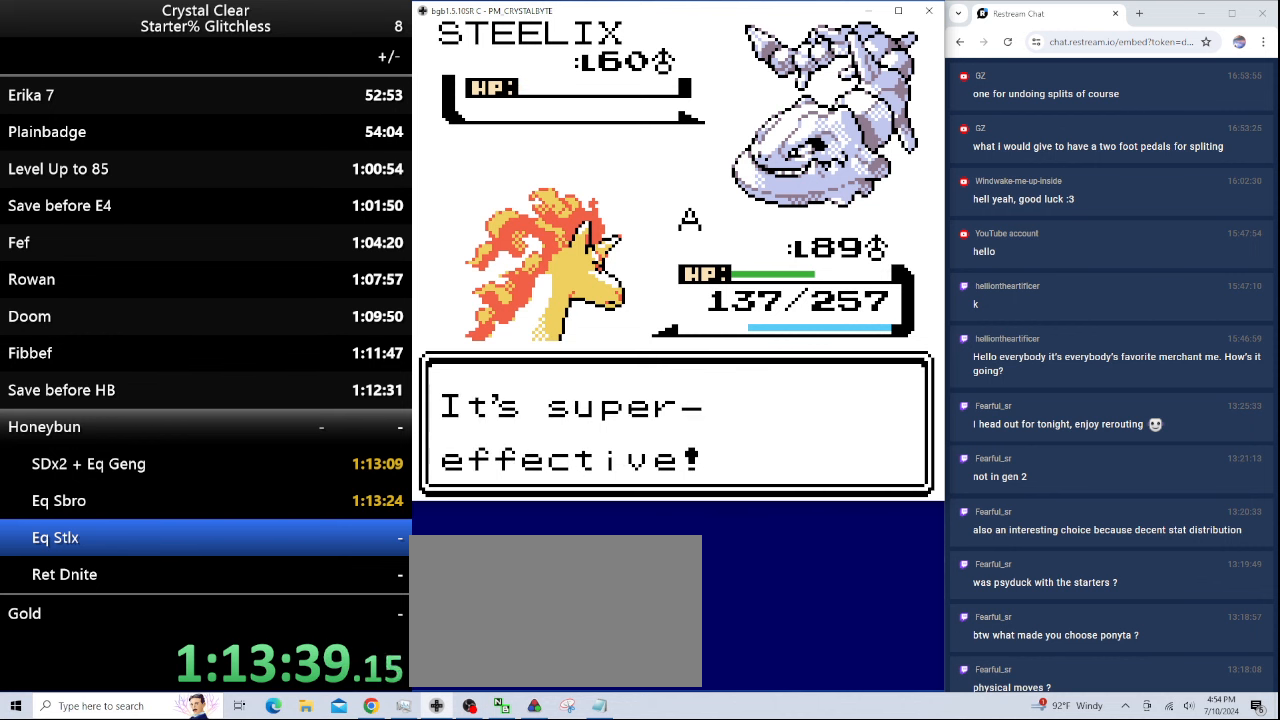
{"keys": [], "events": [[67, "b", "up"], [167, "b", "down"], [267, "b", "up"], [367, "b", "down"], [467, "b", "up"]]}
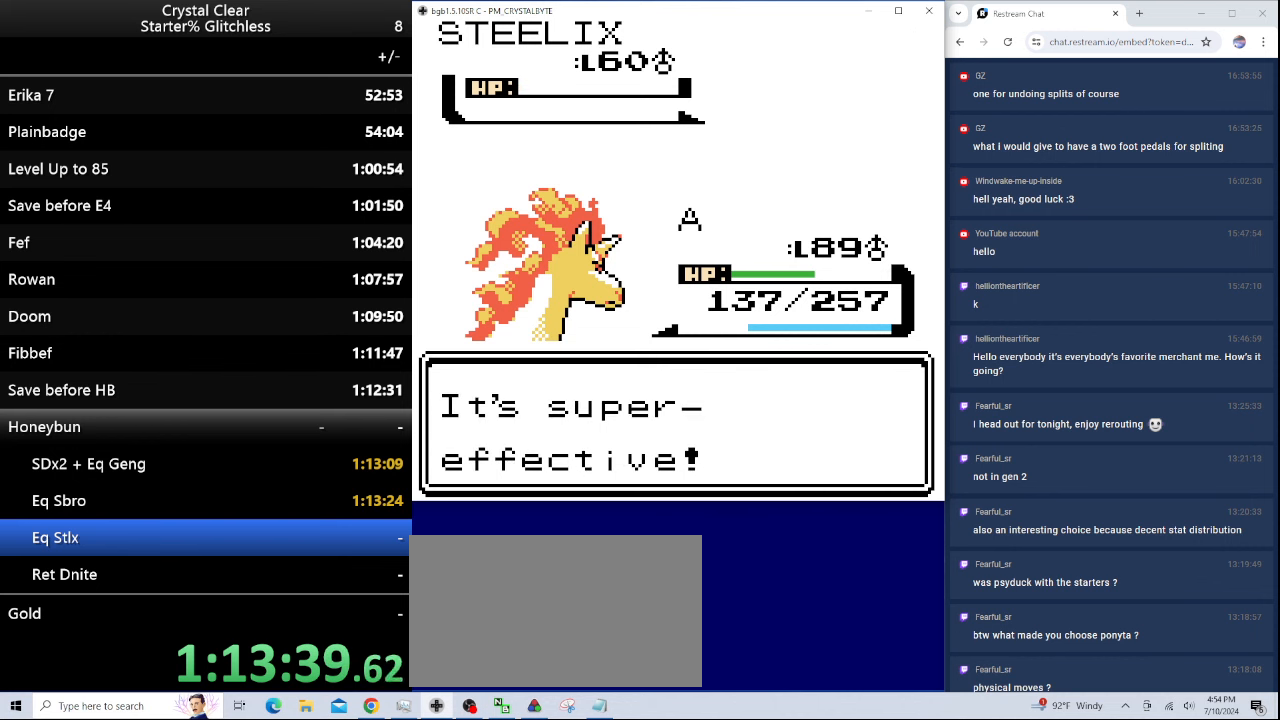
{"keys": ["b"], "events": [[67, "b", "down"], [167, "b", "up"], [267, "b", "down"], [367, "b", "up"], [467, "b", "down"]]}
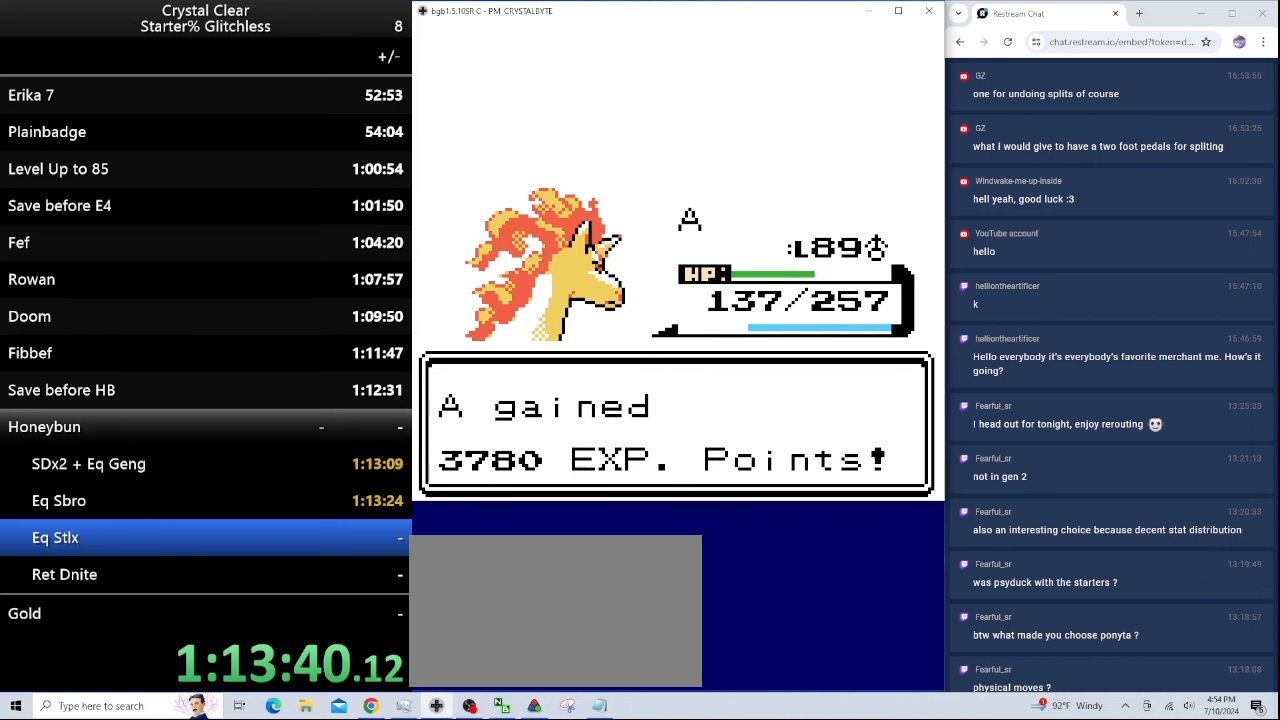
{"keys": [], "events": [[34, "b", "up"], [134, "b", "down"], [234, "b", "up"], [367, "0", "down"], [467, "0", "up"]]}
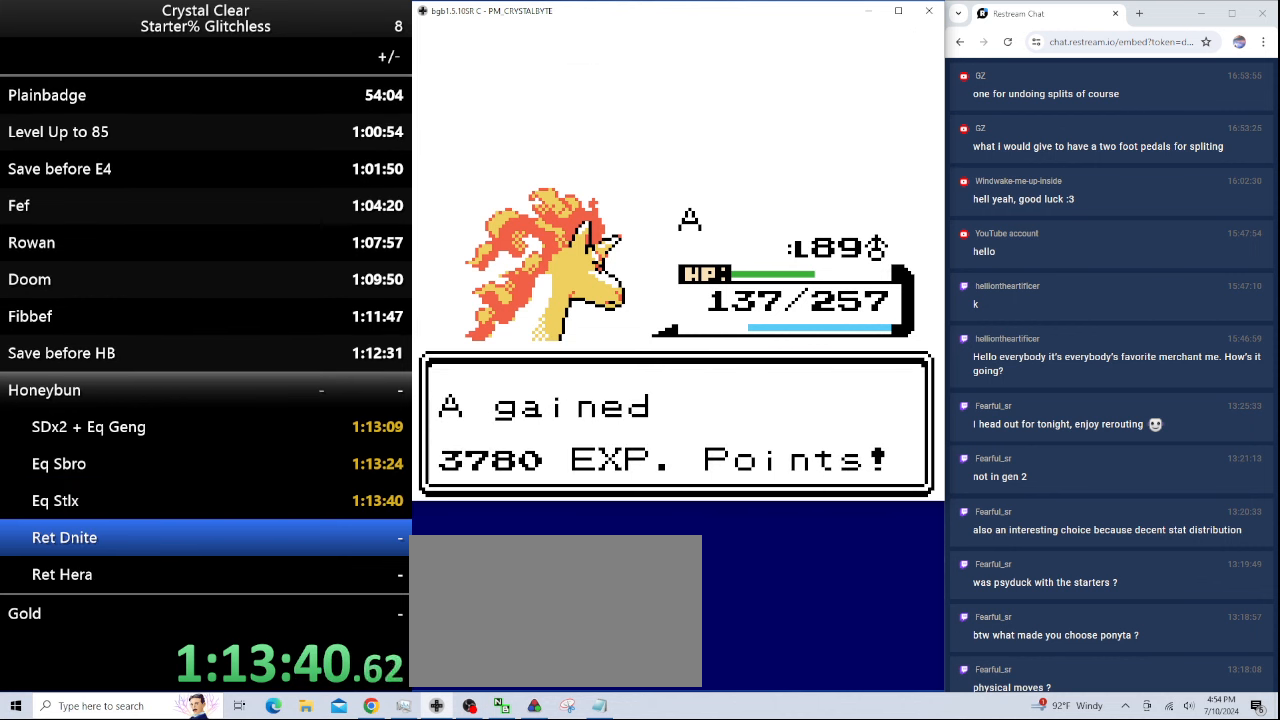
{"keys": ["b"], "events": [[34, "b", "down"], [100, "b", "up"], [300, "b", "down"], [400, "b", "up"], [500, "b", "down"]]}
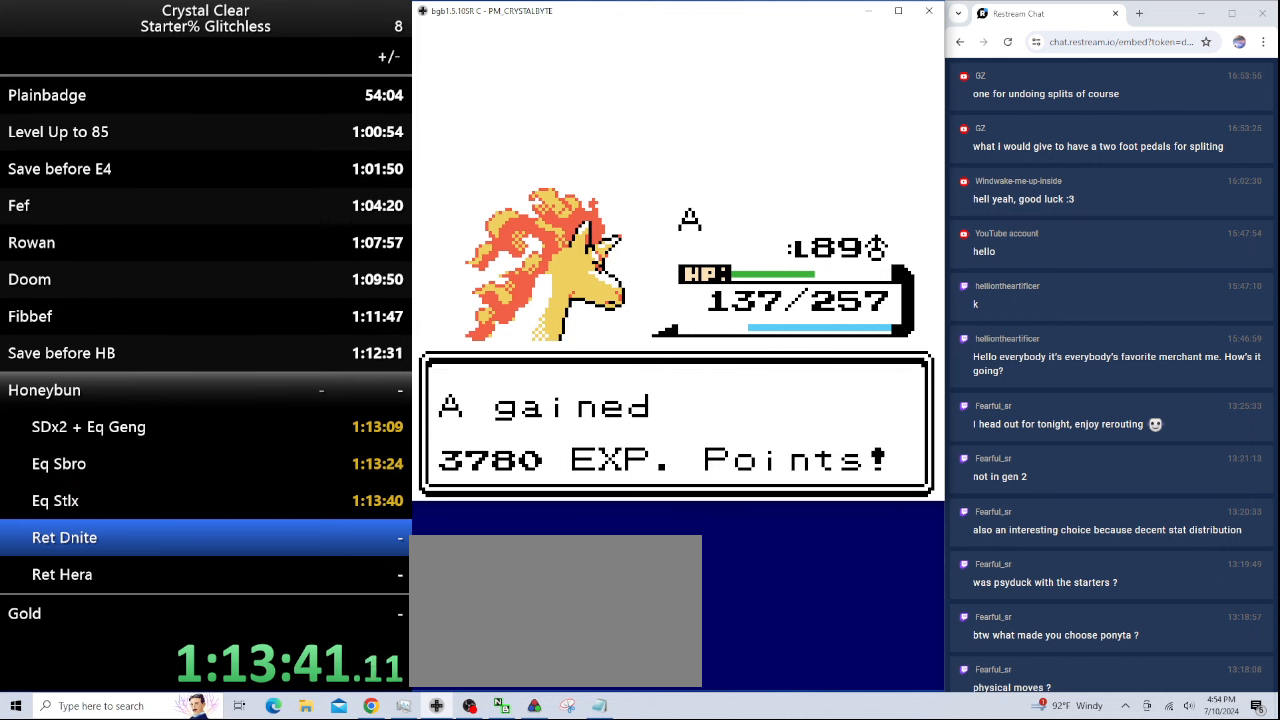
{"keys": [], "events": [[67, "b", "up"], [167, "b", "down"], [267, "b", "up"], [367, "b", "down"], [500, "b", "up"]]}
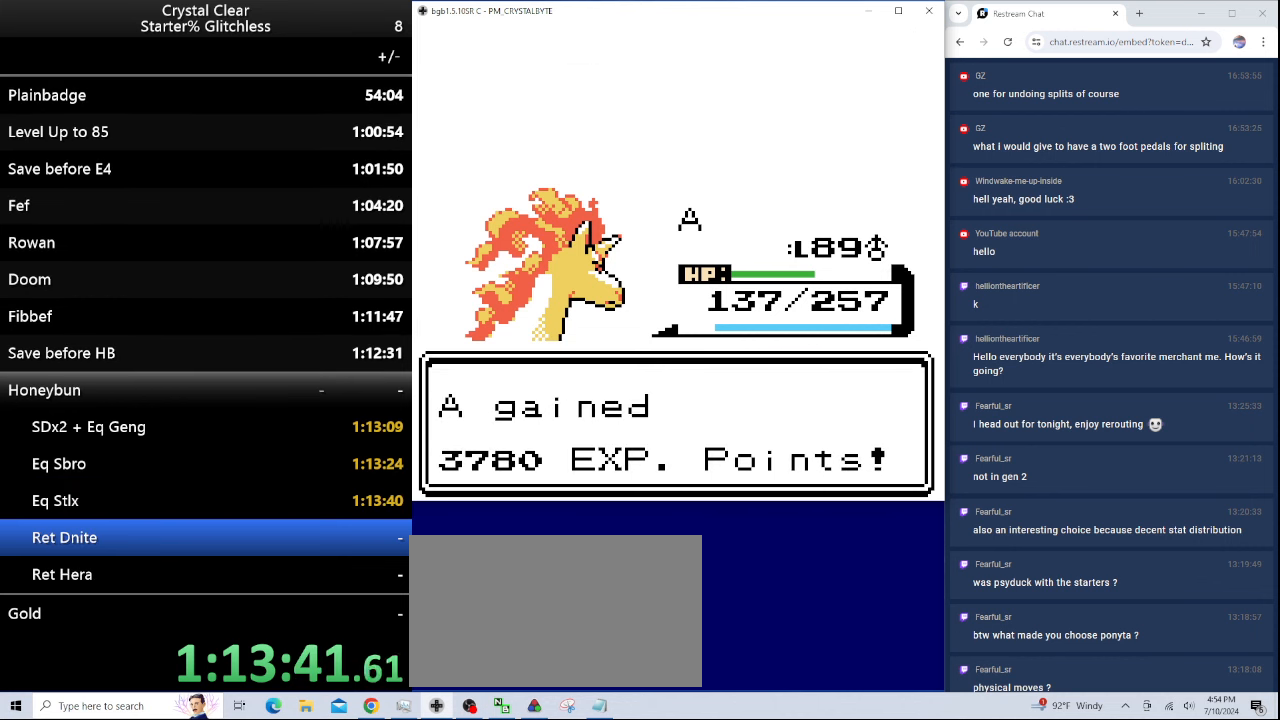
{"keys": ["b"], "events": [[100, "b", "down"], [200, "b", "up"], [267, "b", "down"], [367, "b", "up"], [467, "b", "down"]]}
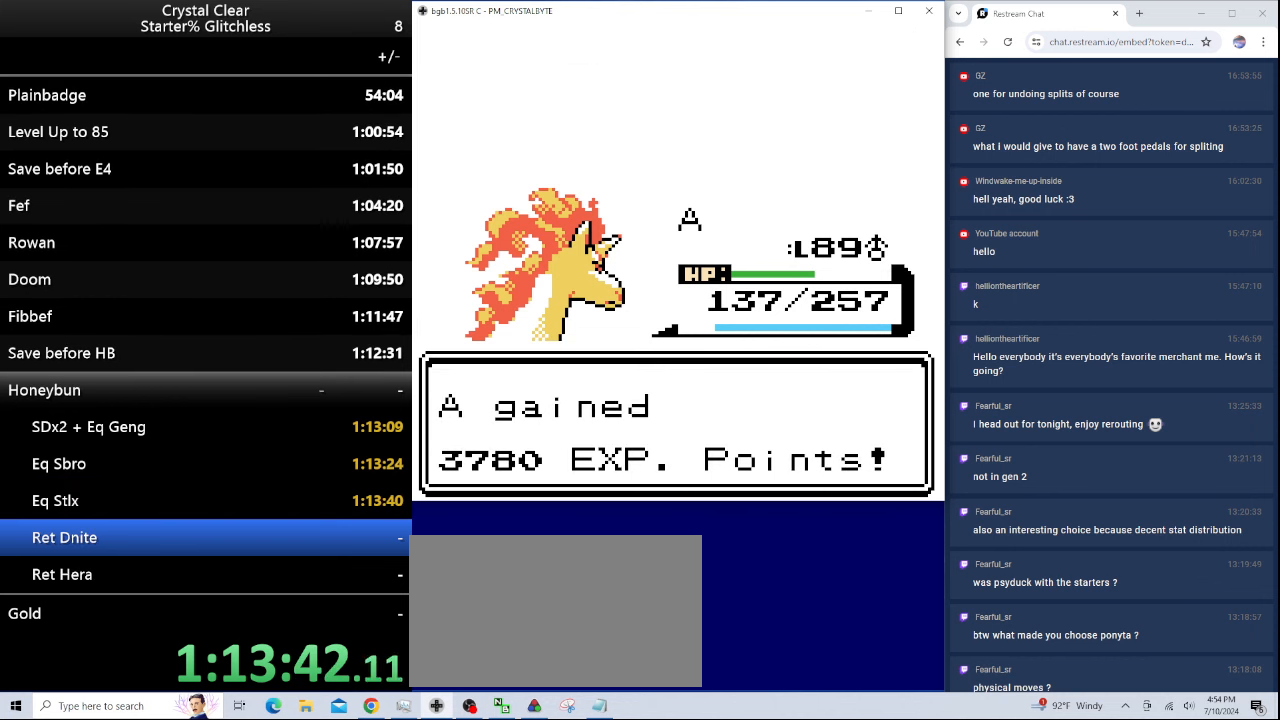
{"keys": [], "events": [[67, "b", "up"], [167, "b", "down"], [234, "b", "up"], [334, "b", "down"], [434, "b", "up"]]}
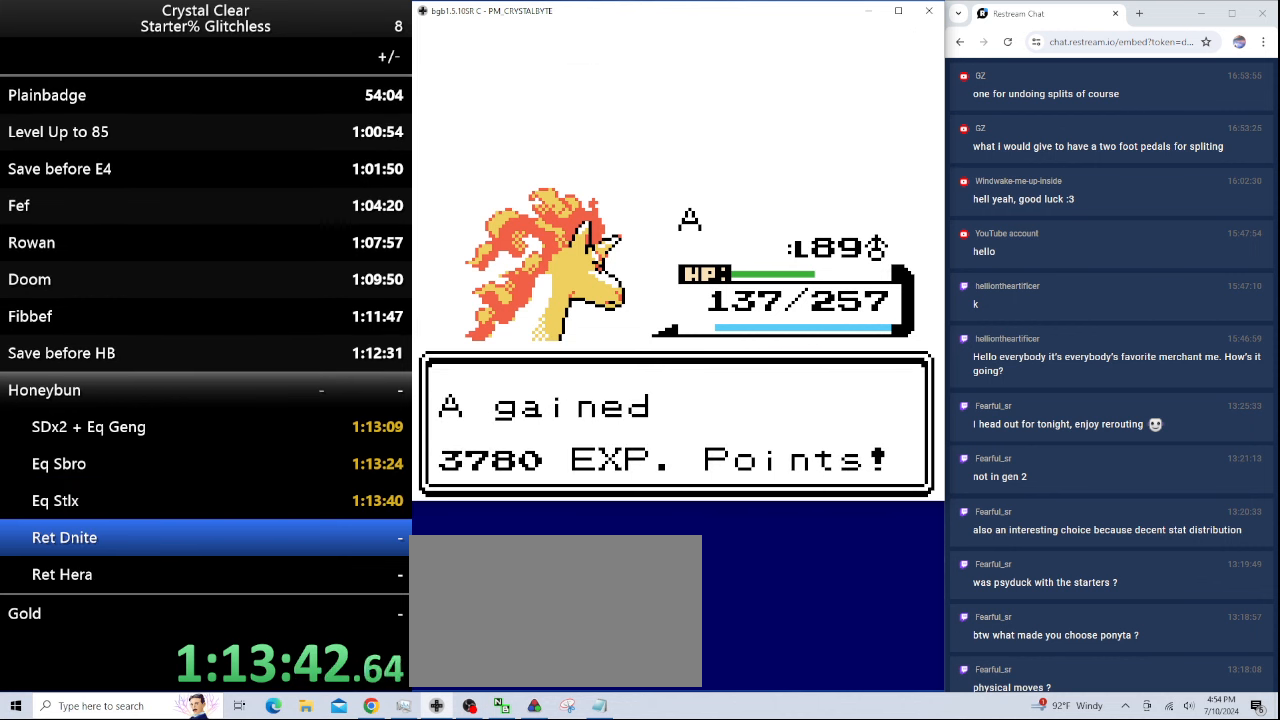
{"keys": [], "events": [[34, "b", "down"], [134, "b", "up"], [200, "b", "down"], [367, "b", "up"], [400, "b", "down"], [500, "b", "up"]]}
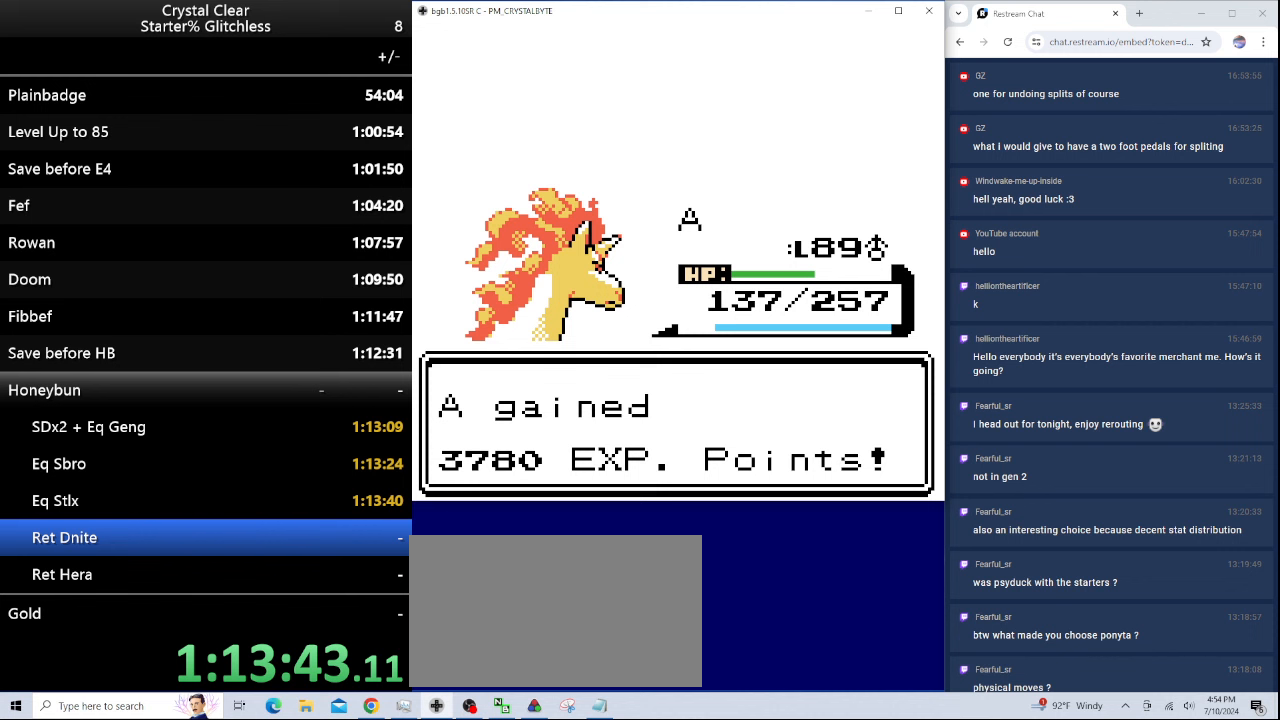
{"keys": ["b"], "events": [[100, "b", "down"], [200, "b", "up"], [267, "b", "down"], [367, "b", "up"], [467, "b", "down"]]}
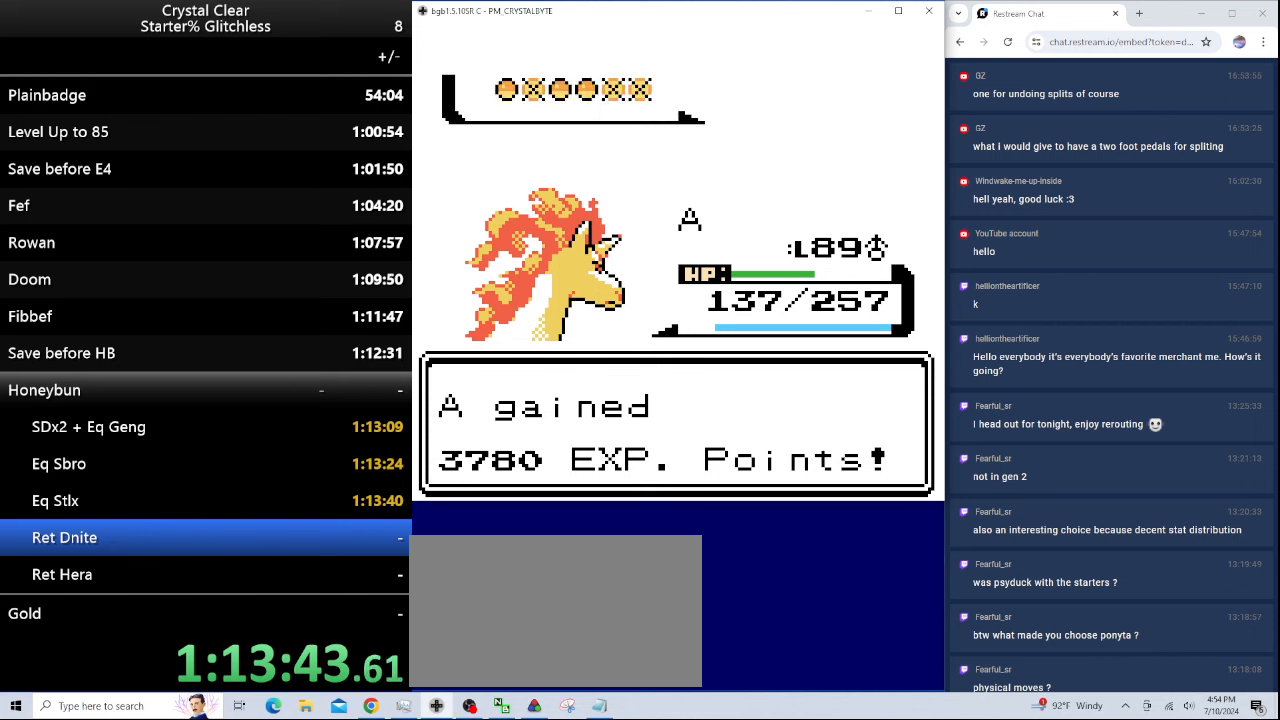
{"keys": [], "events": [[67, "b", "up"], [200, "b", "down"], [300, "b", "up"], [333, "b", "down"], [500, "b", "up"]]}
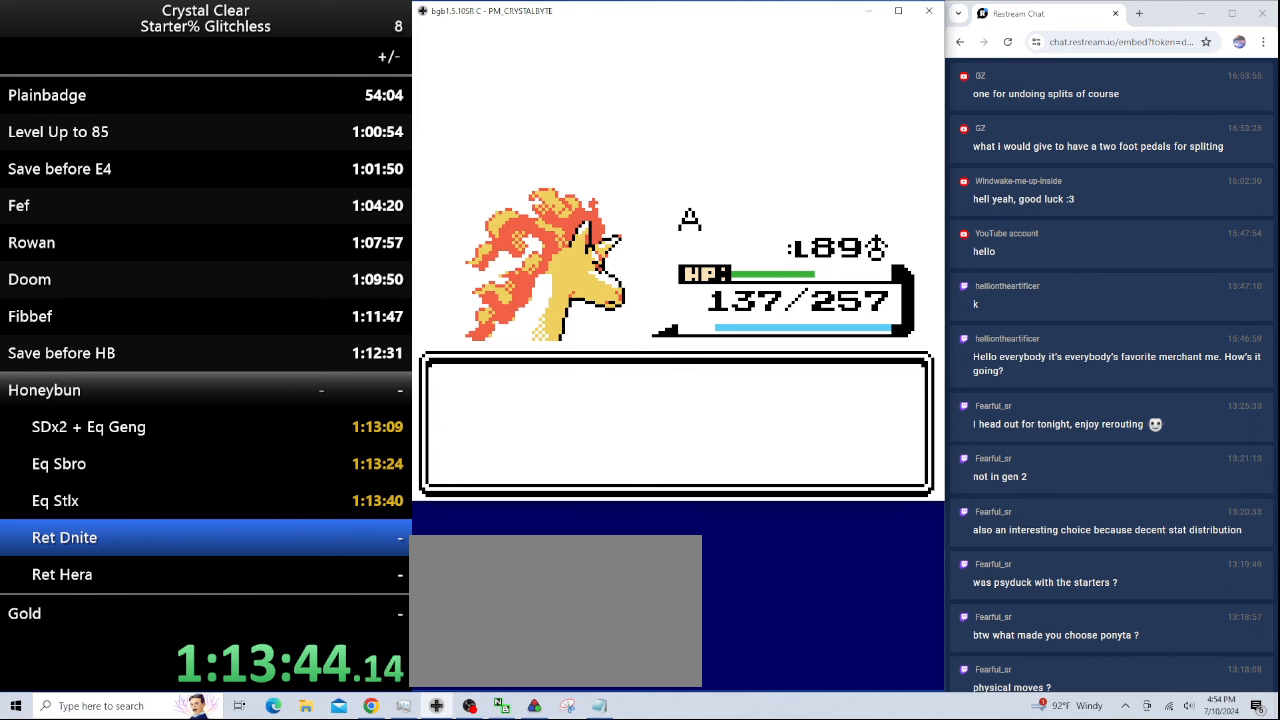
{"keys": [], "events": [[33, "b", "down"], [167, "b", "up"], [267, "b", "down"], [367, "b", "up"], [467, "b", "down"], [500, "b", "up"]]}
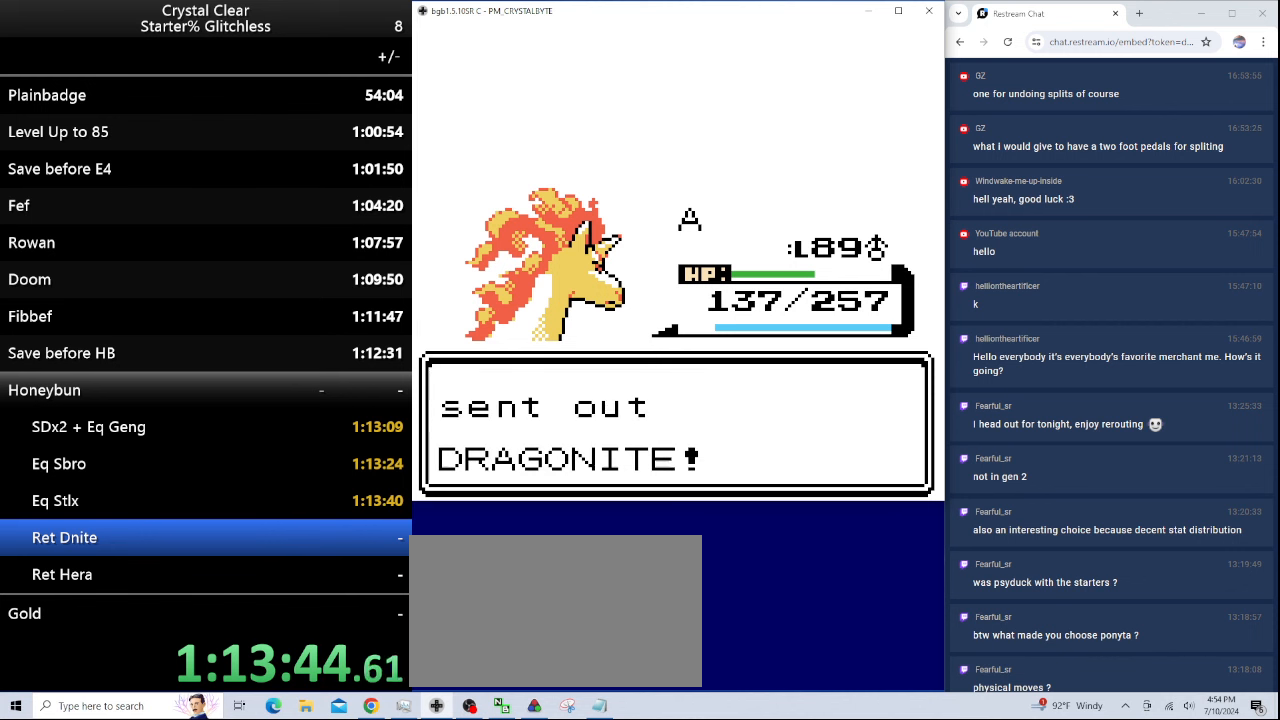
{"keys": [], "events": [[100, "b", "down"], [200, "b", "up"]]}
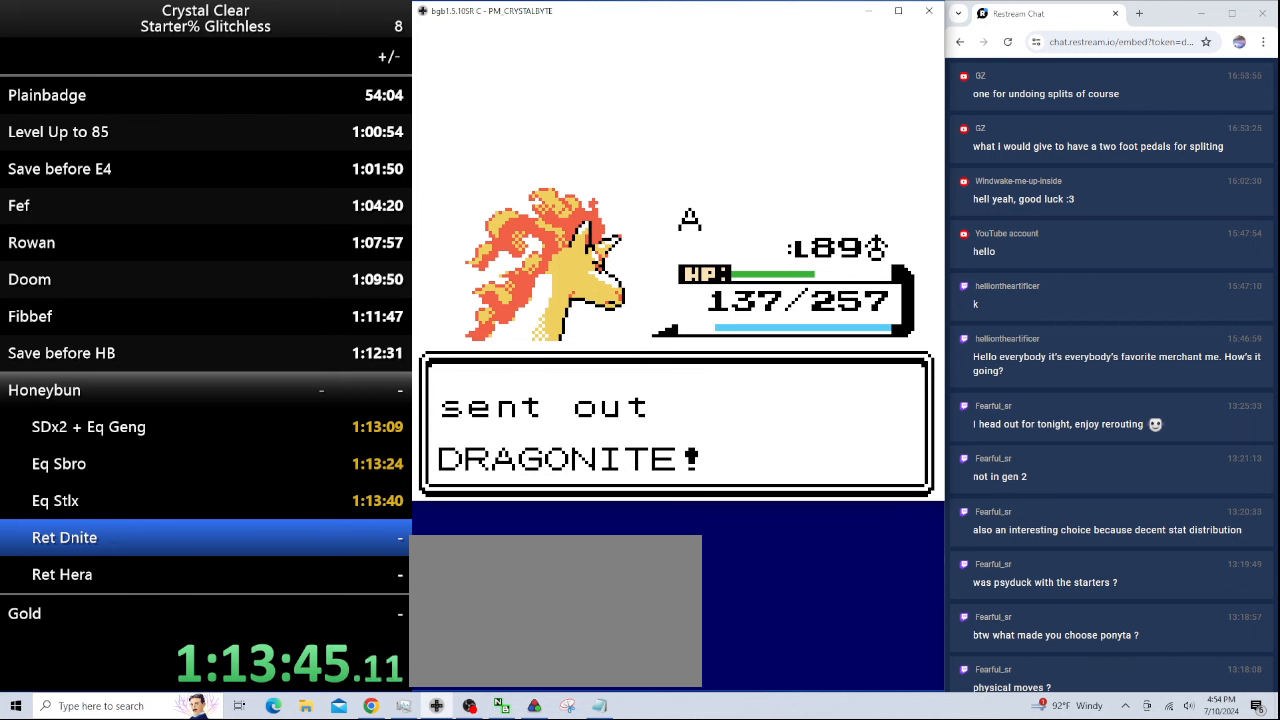
{"keys": [], "events": []}
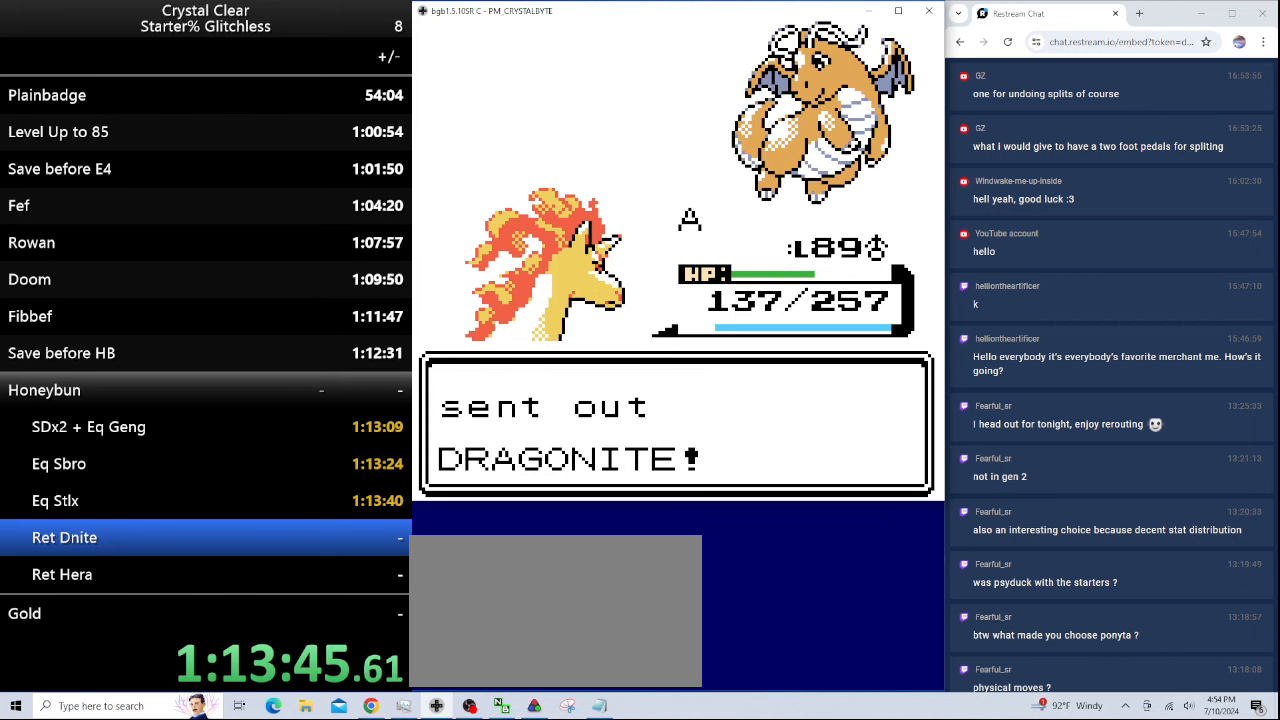
{"keys": [], "events": []}
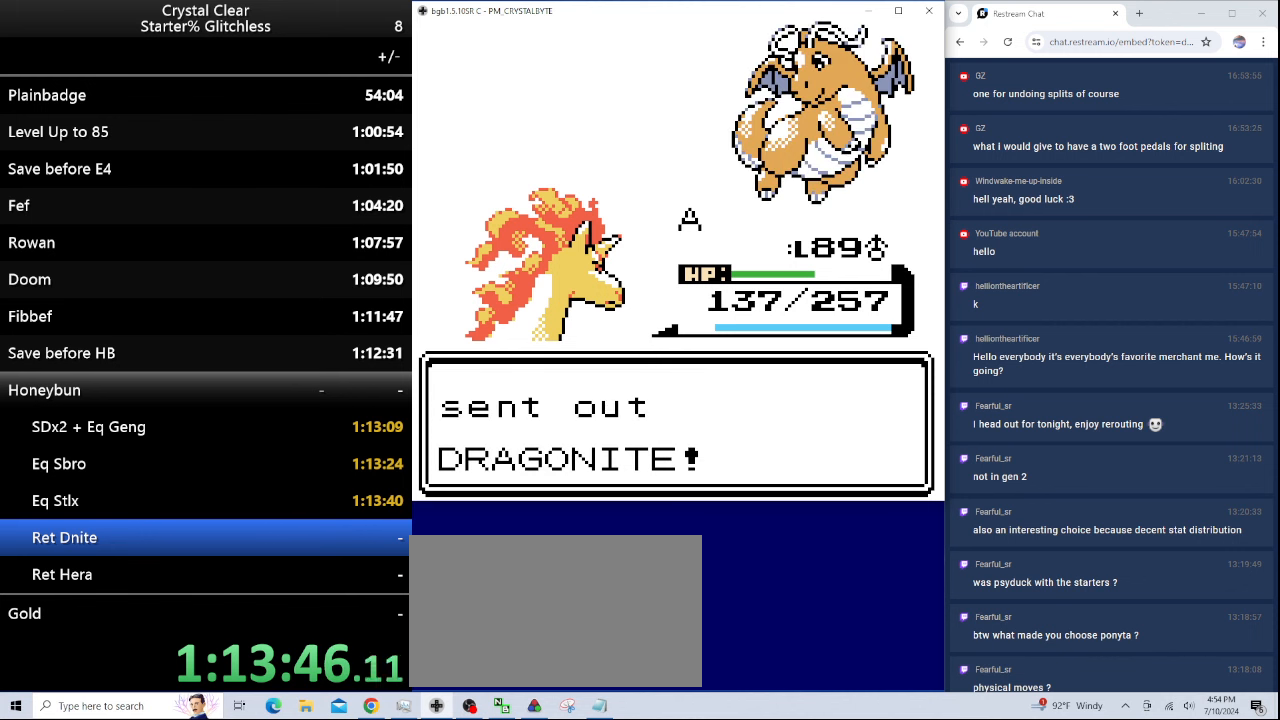
{"keys": [], "events": []}
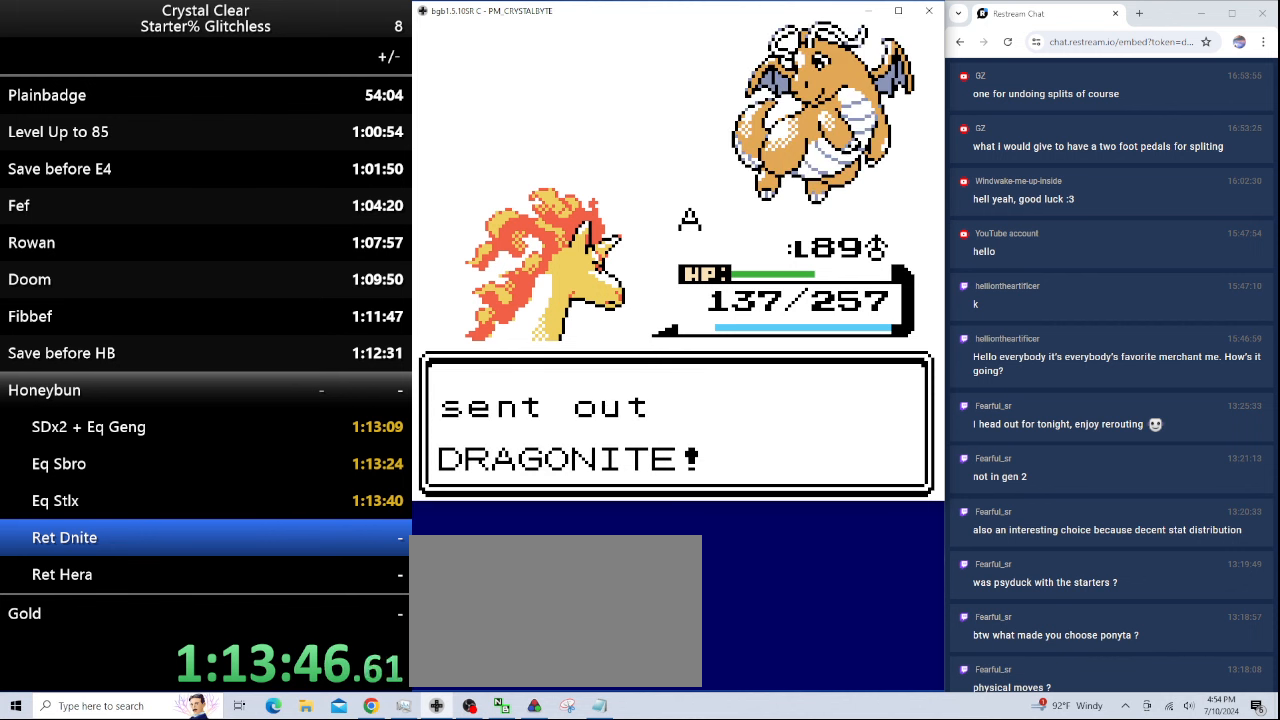
{"keys": [], "events": []}
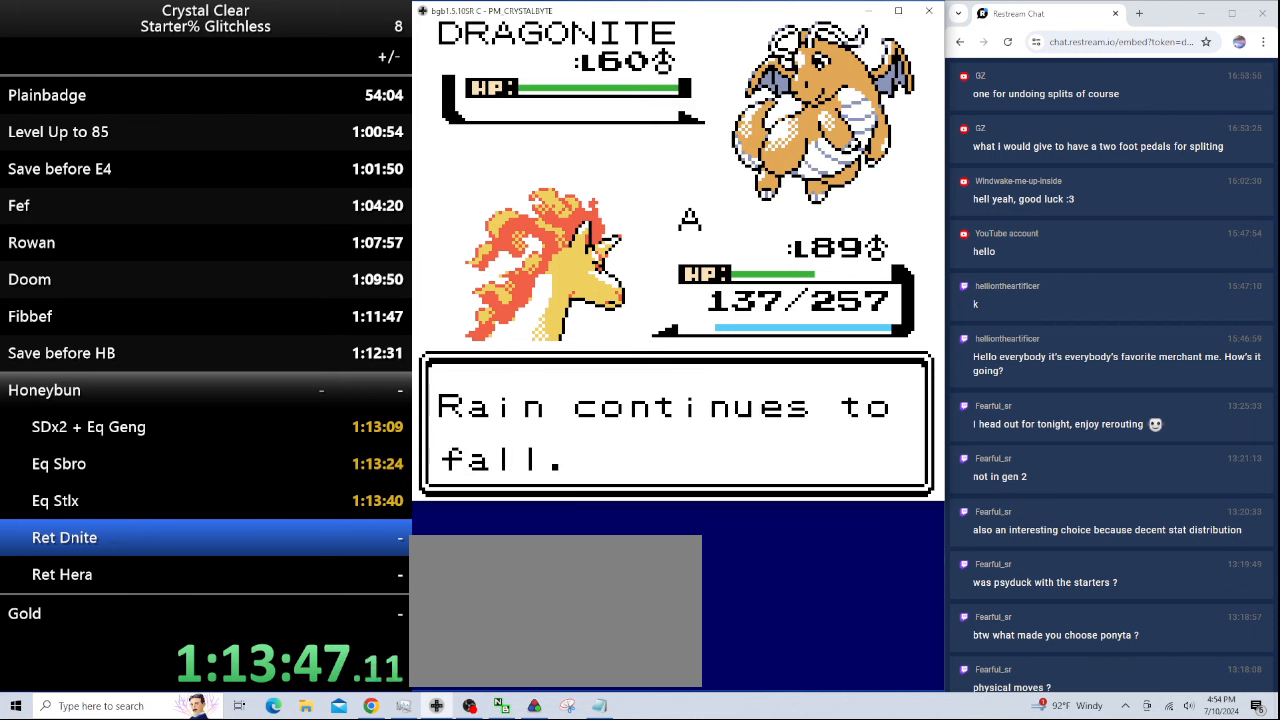
{"keys": [], "events": [[233, "a", "down"], [367, "a", "up"]]}
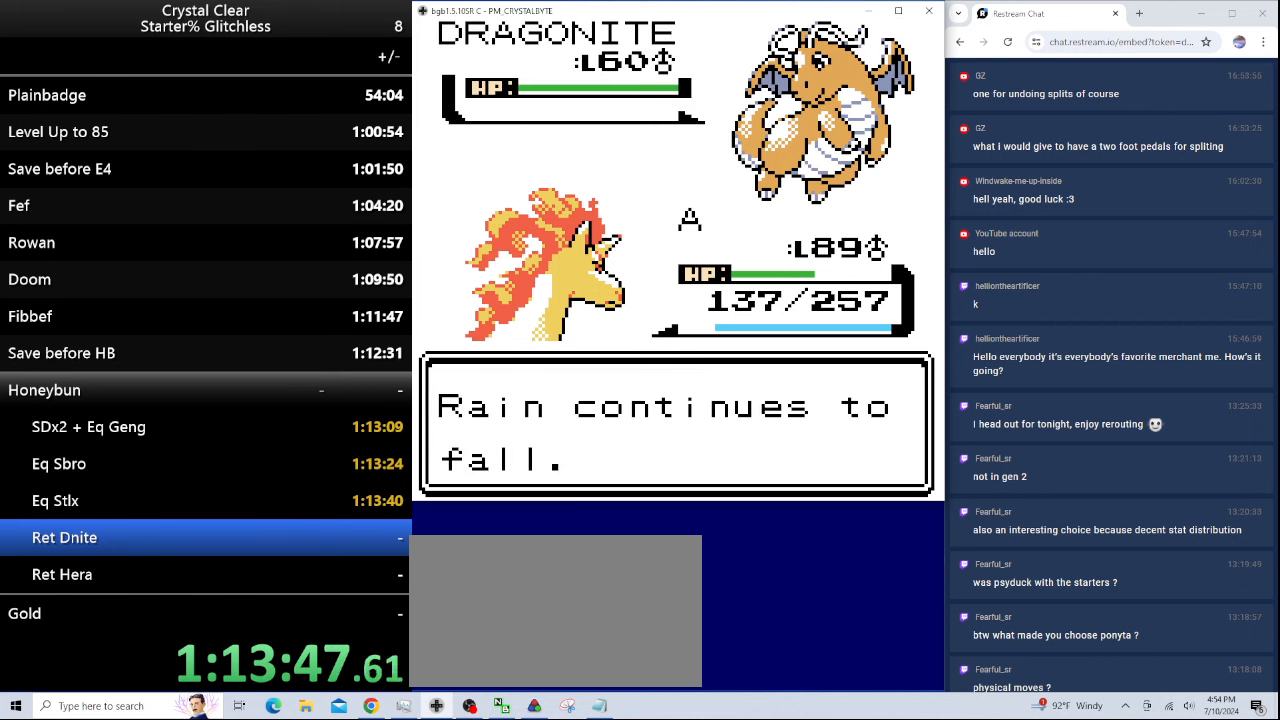
{"keys": [], "events": []}
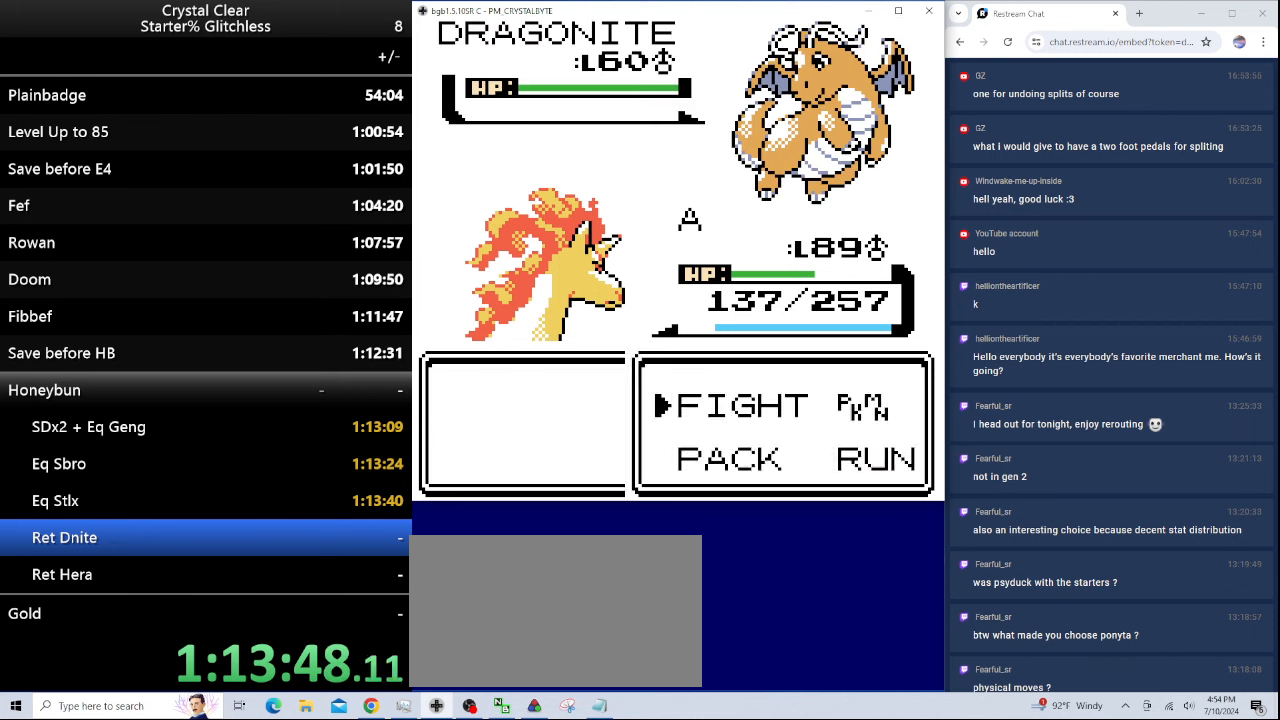
{"keys": ["up"], "events": [[67, "a", "down"], [167, "a", "up"], [300, "up", "down"], [400, "up", "up"], [433, "up", "down"]]}
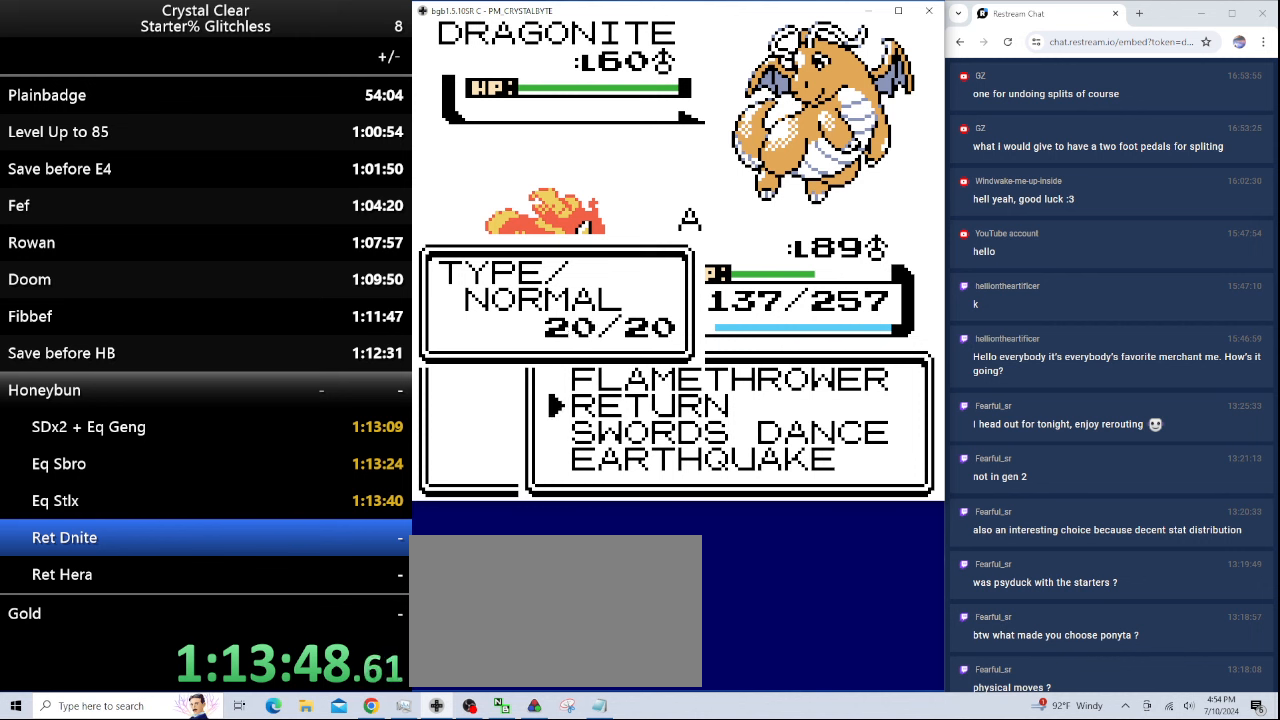
{"keys": ["a"], "events": [[33, "up", "up"], [133, "a", "down"], [200, "a", "up"], [466, "a", "down"]]}
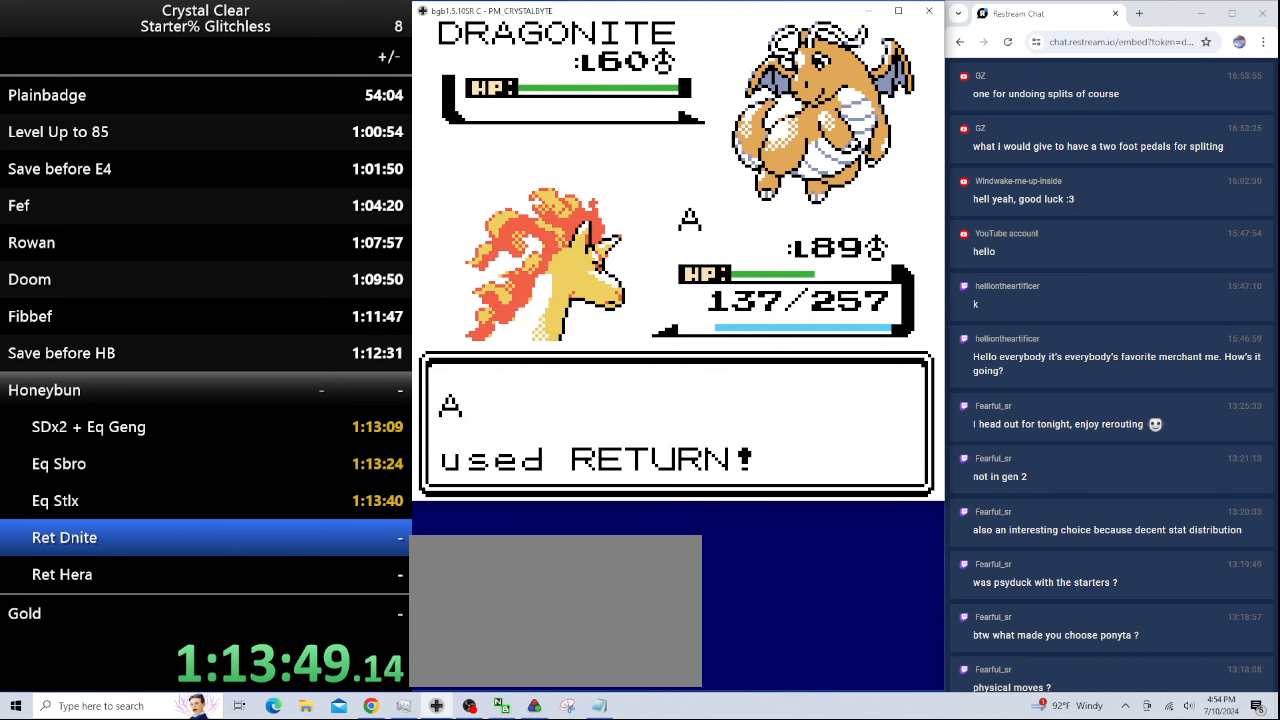
{"keys": ["a"], "events": [[100, "a", "up"], [200, "a", "down"], [266, "a", "up"], [366, "a", "down"], [466, "a", "up"], [500, "a", "down"]]}
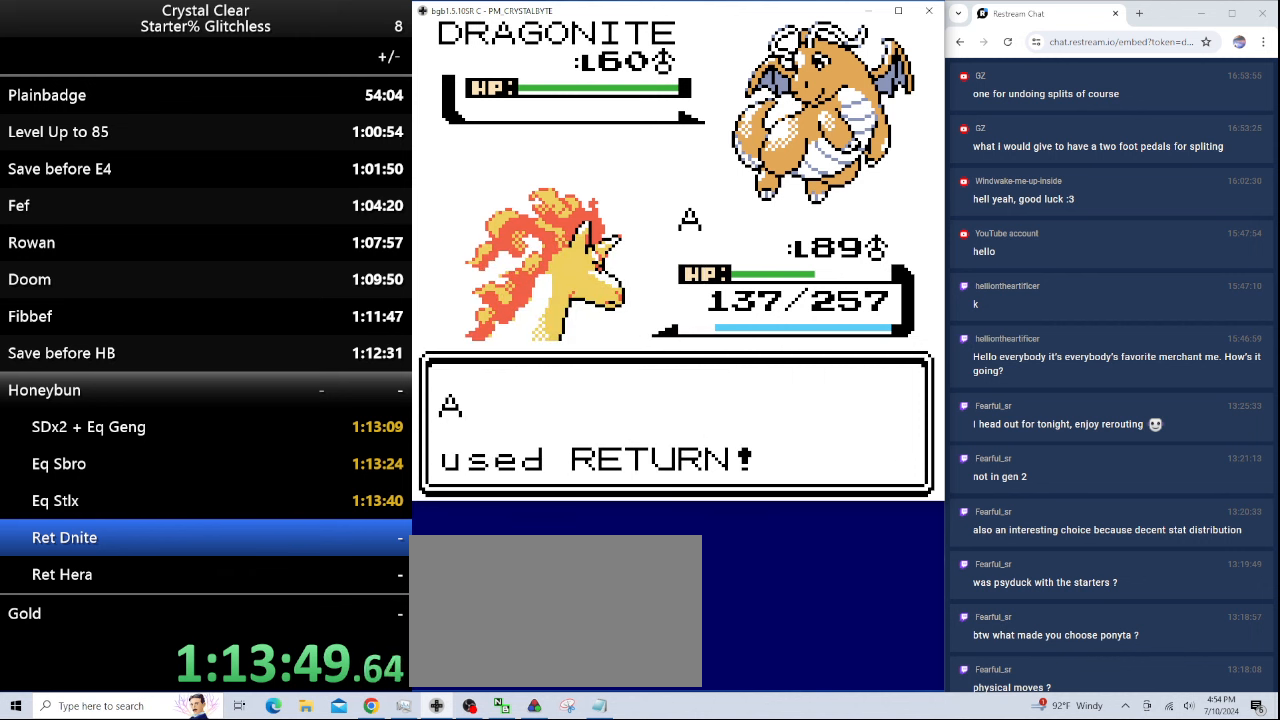
{"keys": [], "events": [[100, "a", "up"], [200, "a", "down"], [266, "a", "up"], [333, "a", "down"], [366, "a", "up"]]}
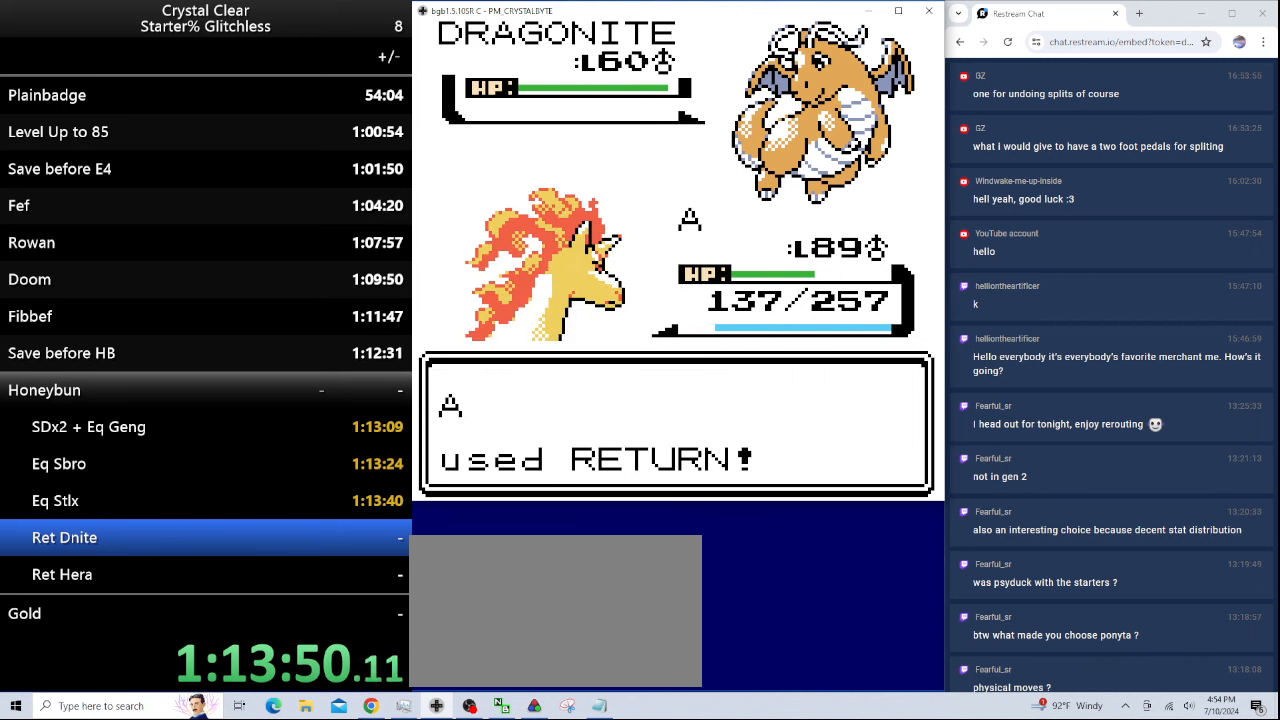
{"keys": [], "events": [[166, "a", "down"], [233, "a", "up"]]}
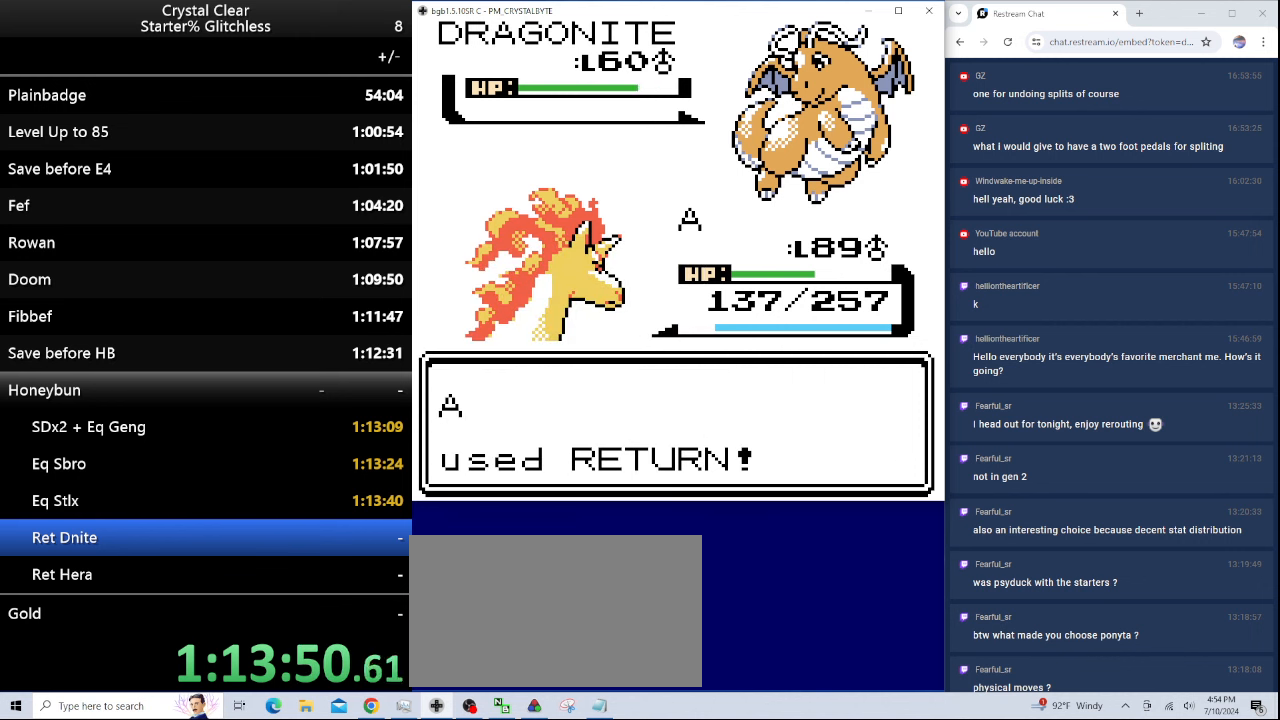
{"keys": ["0"], "events": [[33, "a", "down"], [133, "a", "up"], [233, "a", "down"], [266, "a", "up"], [466, "0", "down"]]}
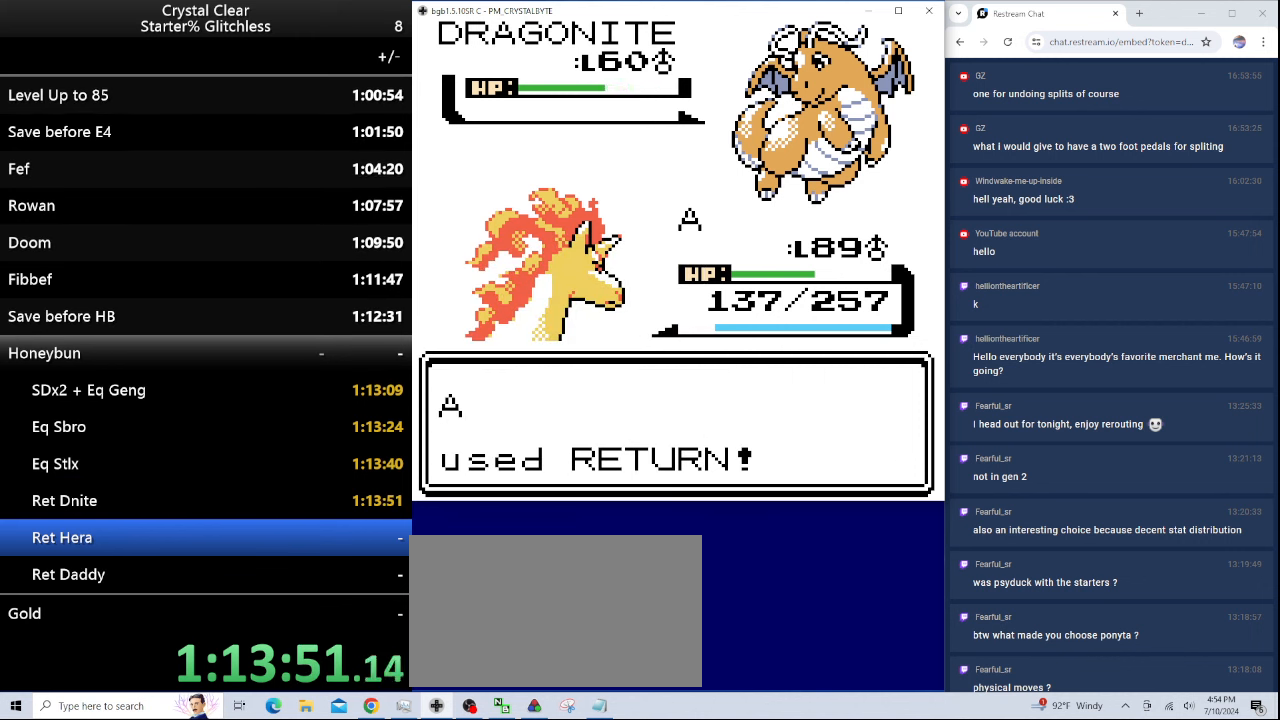
{"keys": [], "events": [[66, "0", "up"], [100, "a", "down"], [200, "a", "up"], [333, "a", "down"], [433, "a", "up"]]}
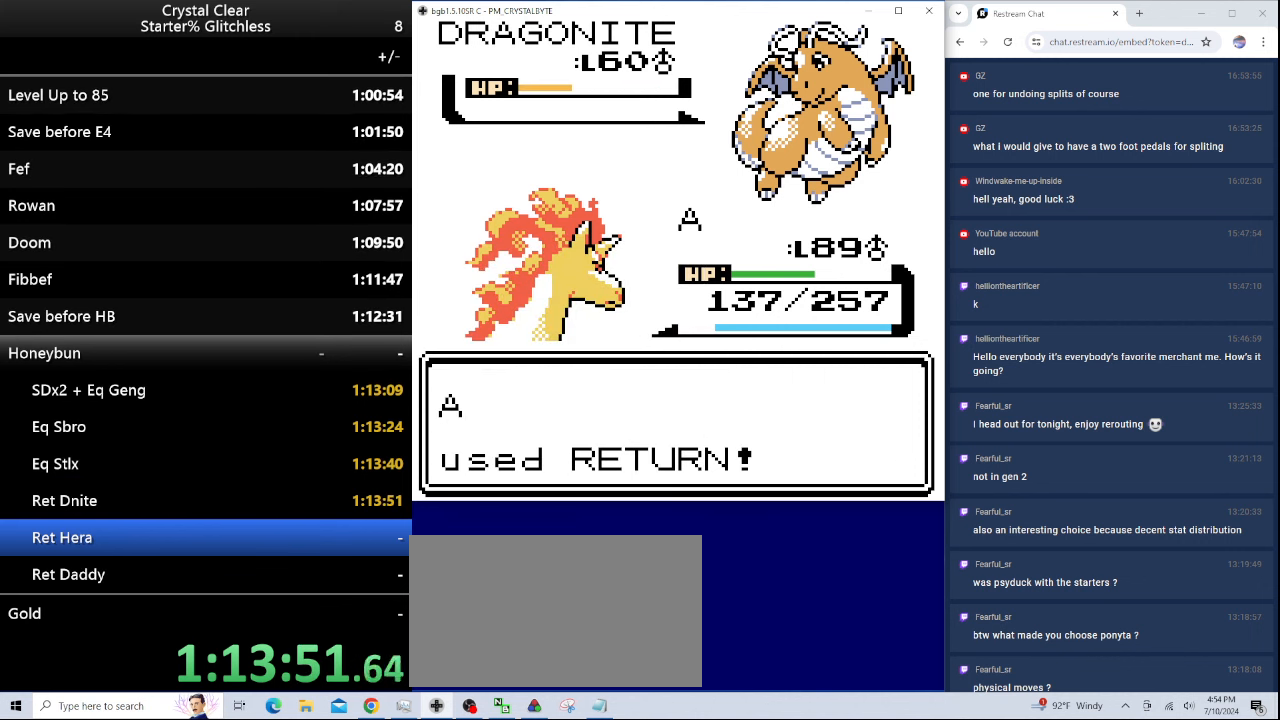
{"keys": [], "events": [[33, "a", "down"], [133, "a", "up"], [200, "a", "down"], [333, "a", "up"], [400, "a", "down"], [500, "a", "up"]]}
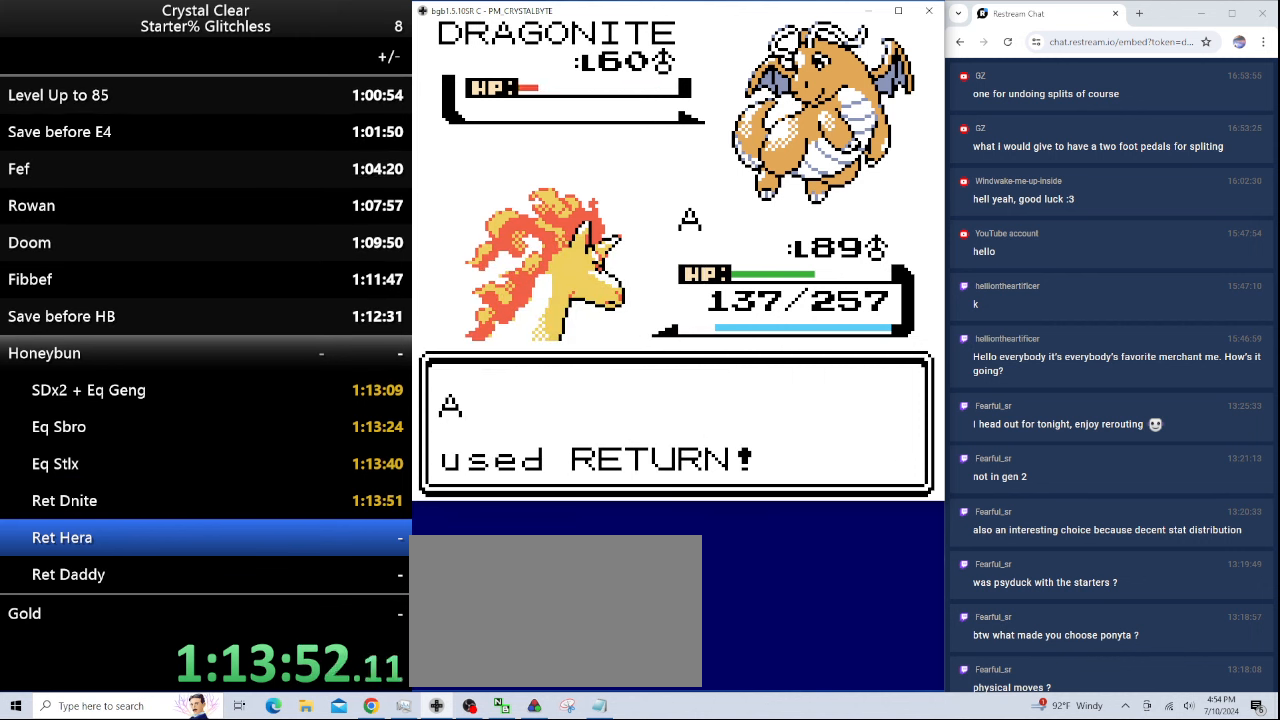
{"keys": [], "events": [[33, "a", "down"], [200, "a", "up"], [233, "a", "down"], [333, "a", "up"], [433, "a", "down"], [500, "a", "up"]]}
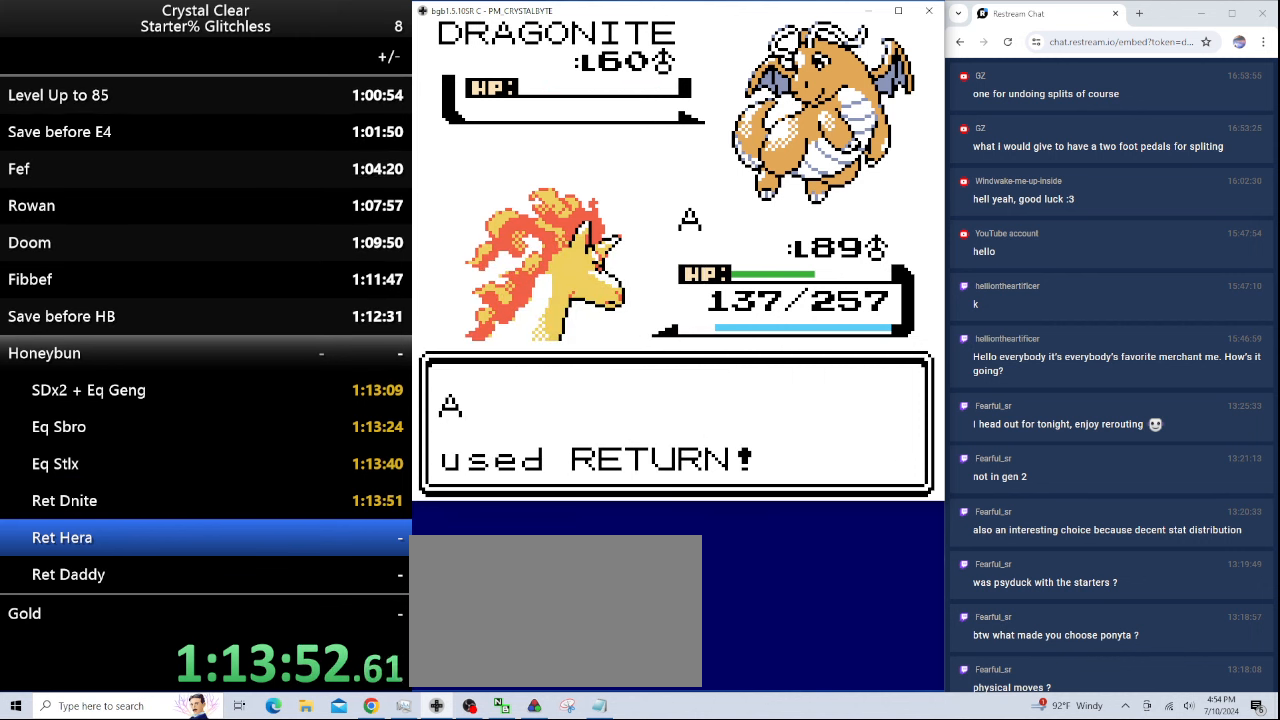
{"keys": [], "events": [[133, "a", "down"], [200, "a", "up"], [266, "a", "down"], [333, "a", "up"], [400, "a", "down"], [500, "a", "up"]]}